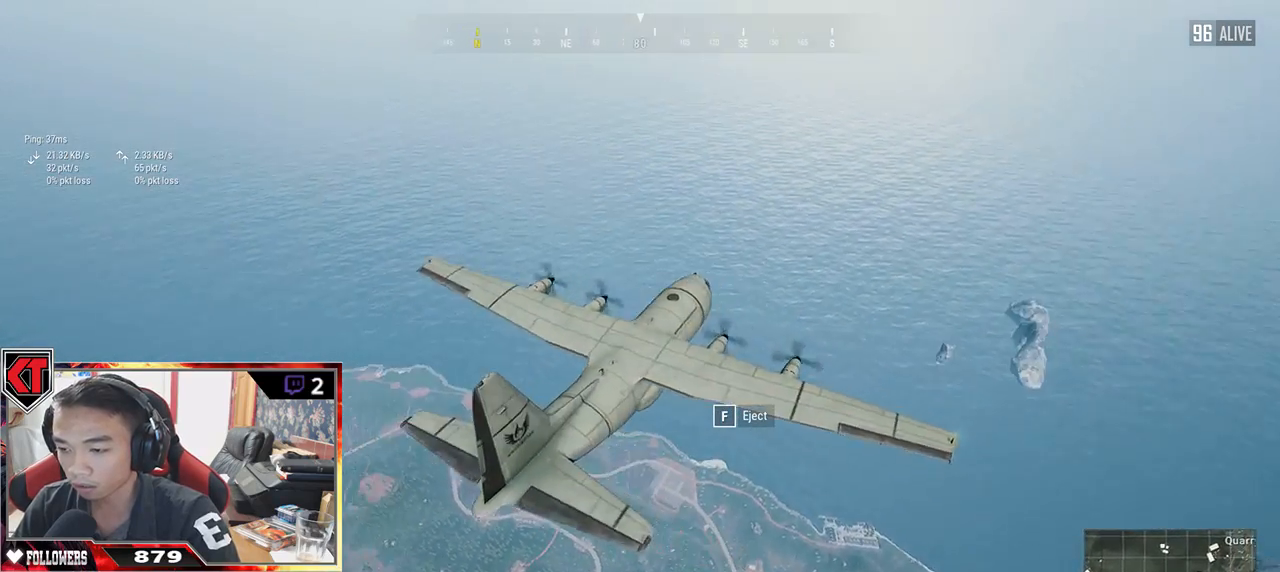
Gameplay with keyboard and mouse; each line is a JSON object with the keys and mouse buttons held at the frame after it. "events" lists presses ("down") and releases ("up") of "a", "c", "ctrl", "d", "e", "f", "r", "s", "shift", "space", "tab", "v", "w", "x", "z", "mouse_left", "mouse_wheel" and "mouse_right" between this image and that frame as [ms after this image, input, new state], when the widget could be followed in between. "mouse_left", "mouse_wheel", "mouse_right" = the "left", "wheel", "right" buttons of the "mouse" list. No other keys are recorded. "wheel" means that the mouse wheel is clicked or scrolled. Mouse movement is not recorded. Not read: q.
{"keys": ["w"], "mouse": [], "events": [[500, "w", "down"]]}
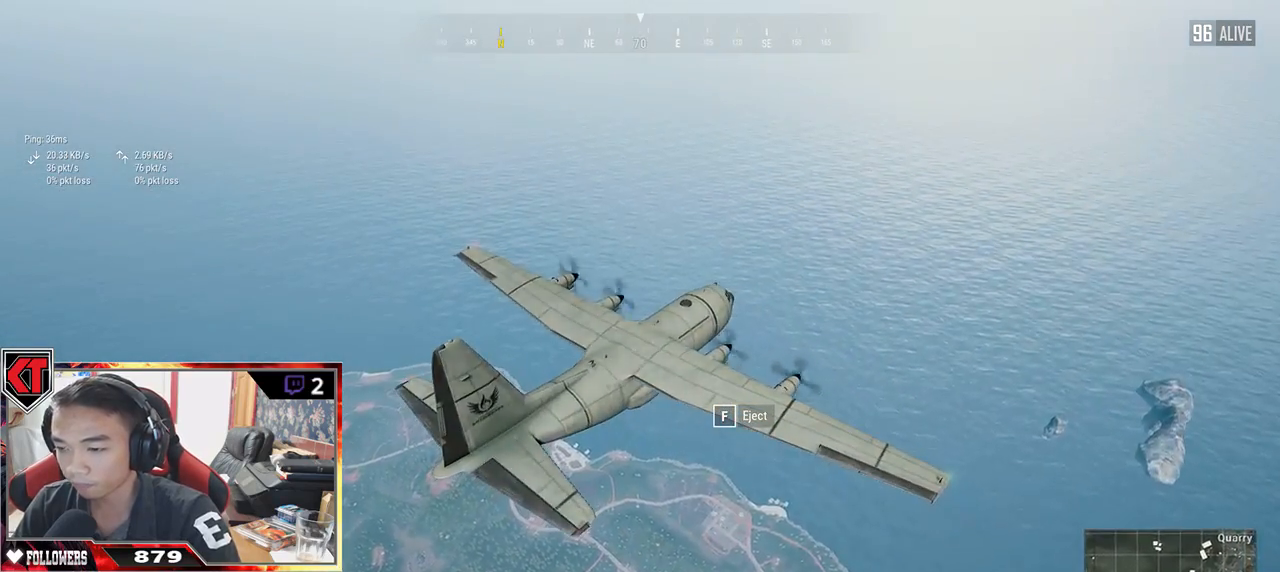
{"keys": ["w"], "mouse": [], "events": []}
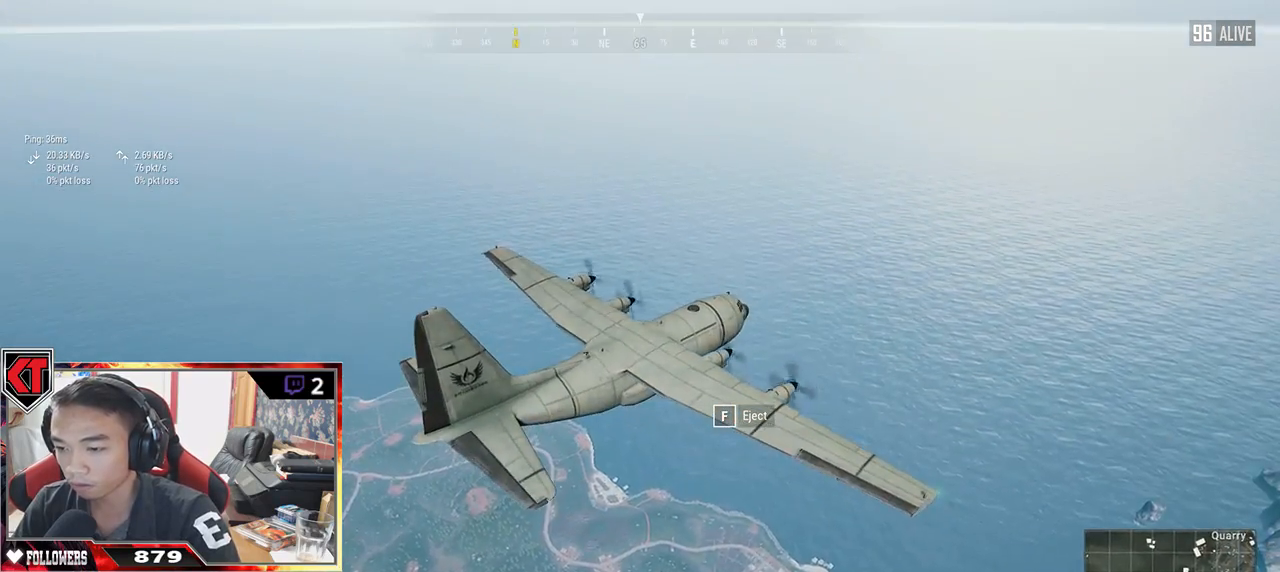
{"keys": ["w"], "mouse": [], "events": []}
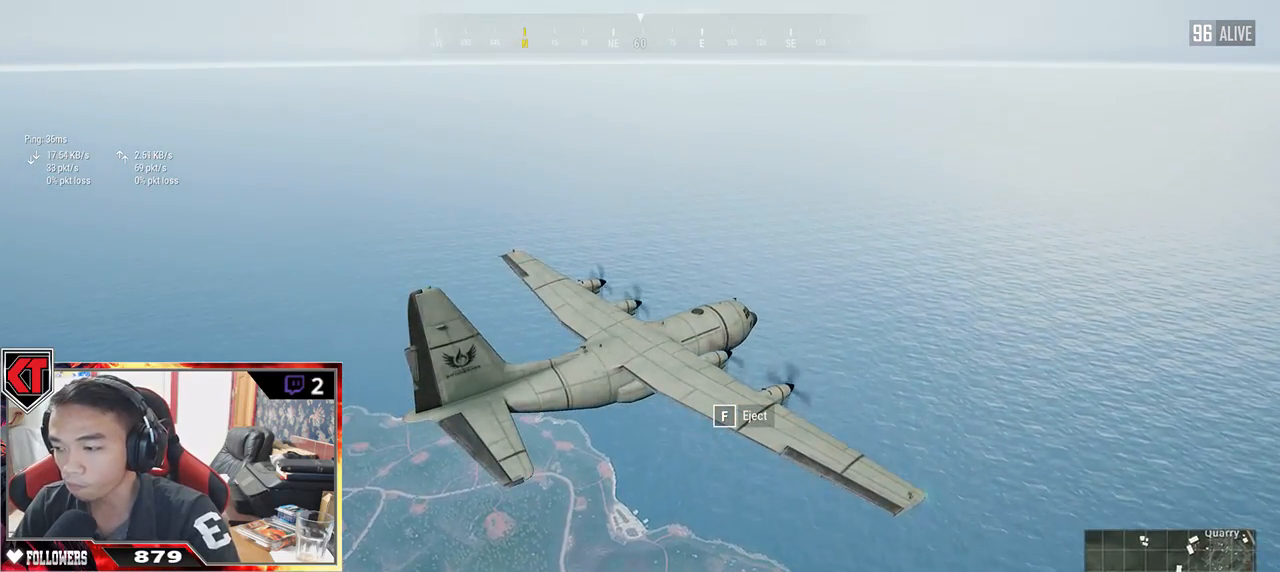
{"keys": ["w"], "mouse": [], "events": []}
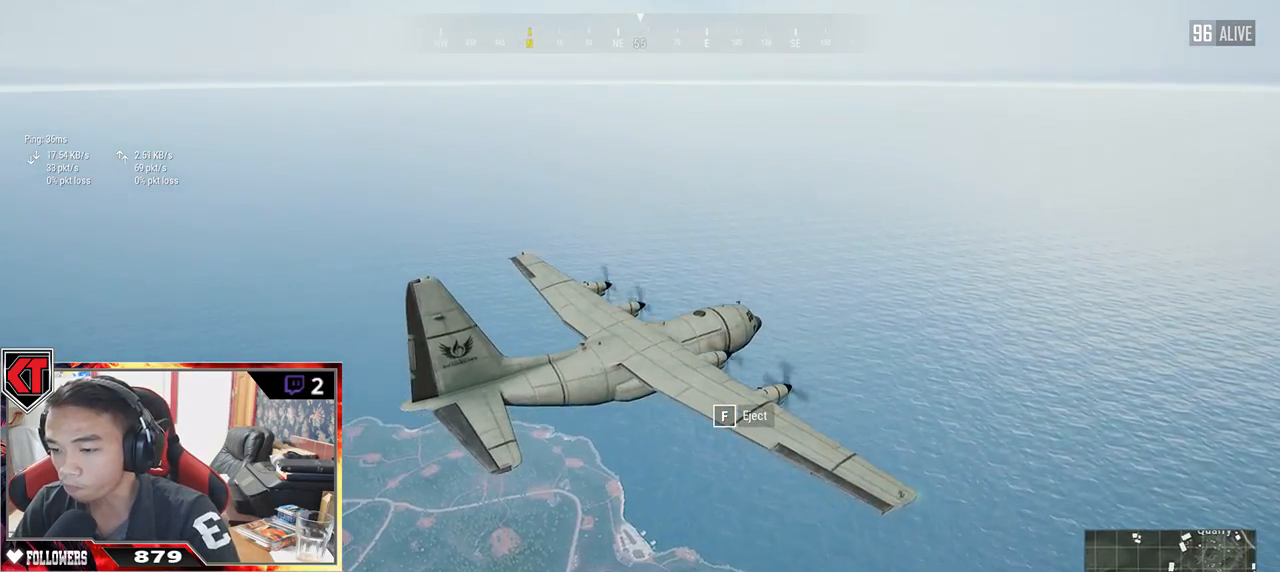
{"keys": ["w"], "mouse": [], "events": [[133, "f", "down"], [250, "f", "up"]]}
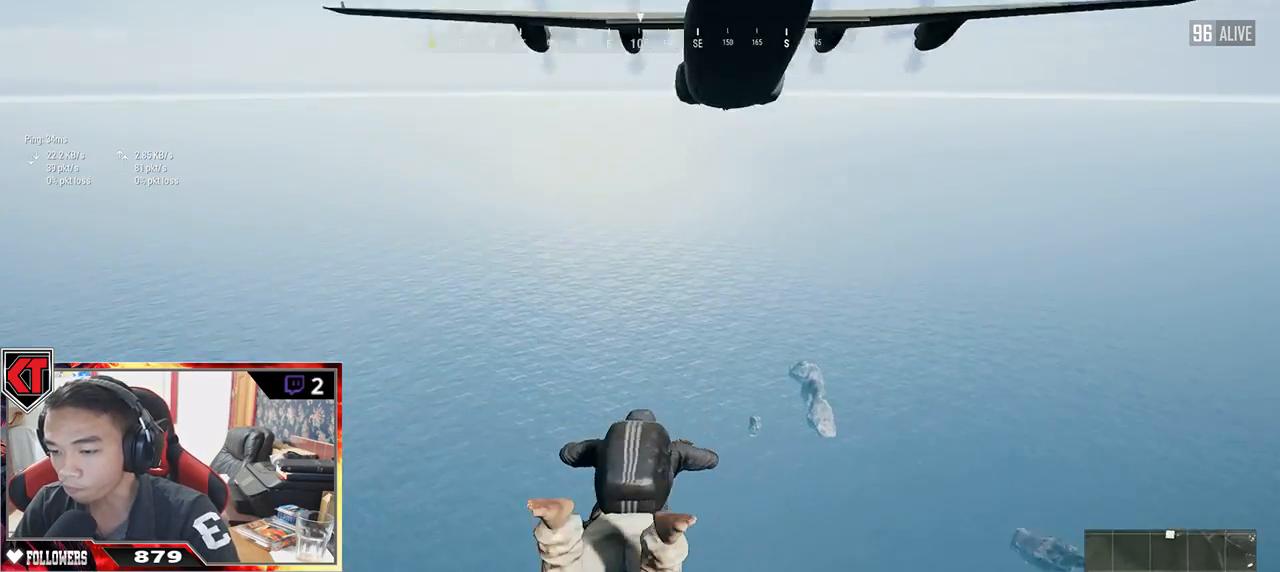
{"keys": ["w"], "mouse": [], "events": []}
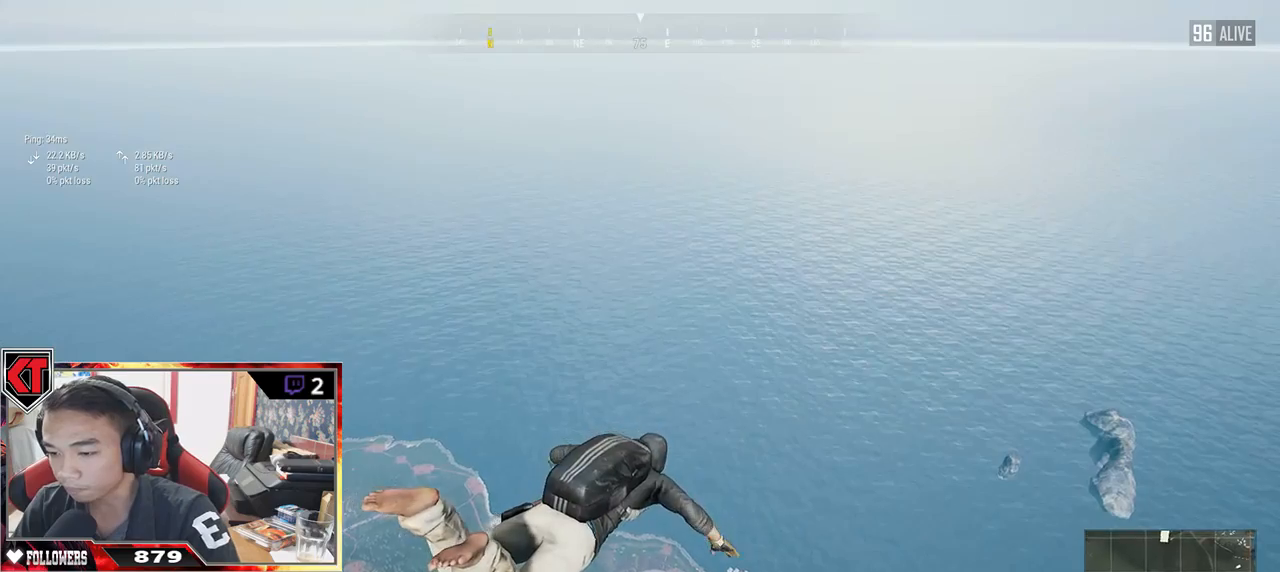
{"keys": ["w"], "mouse": [], "events": []}
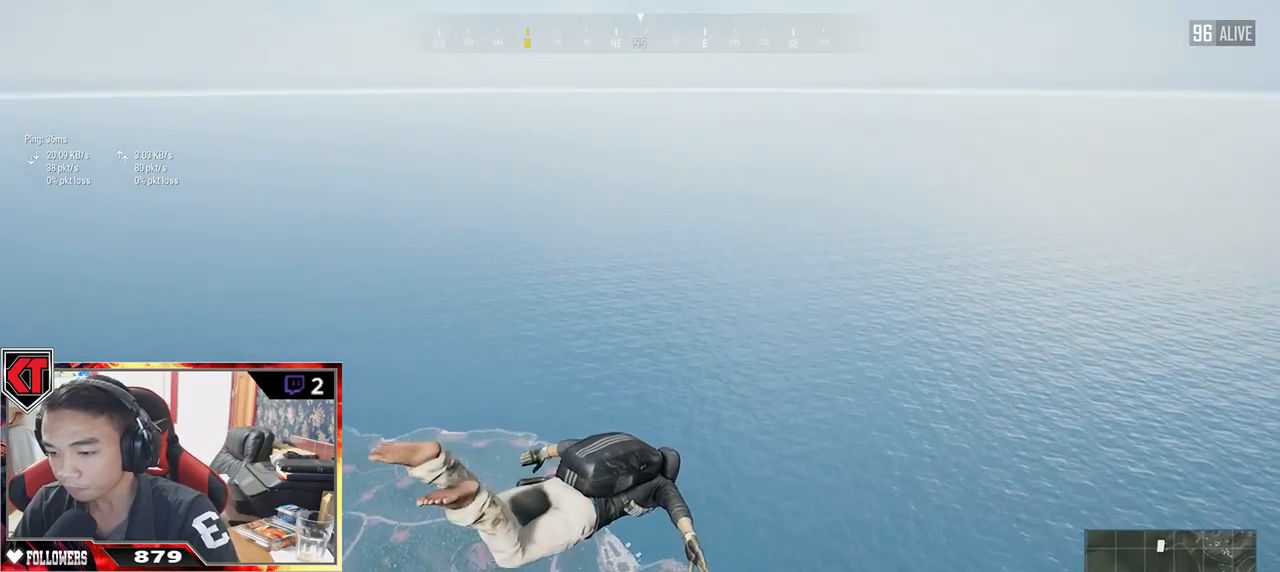
{"keys": ["w"], "mouse": [], "events": []}
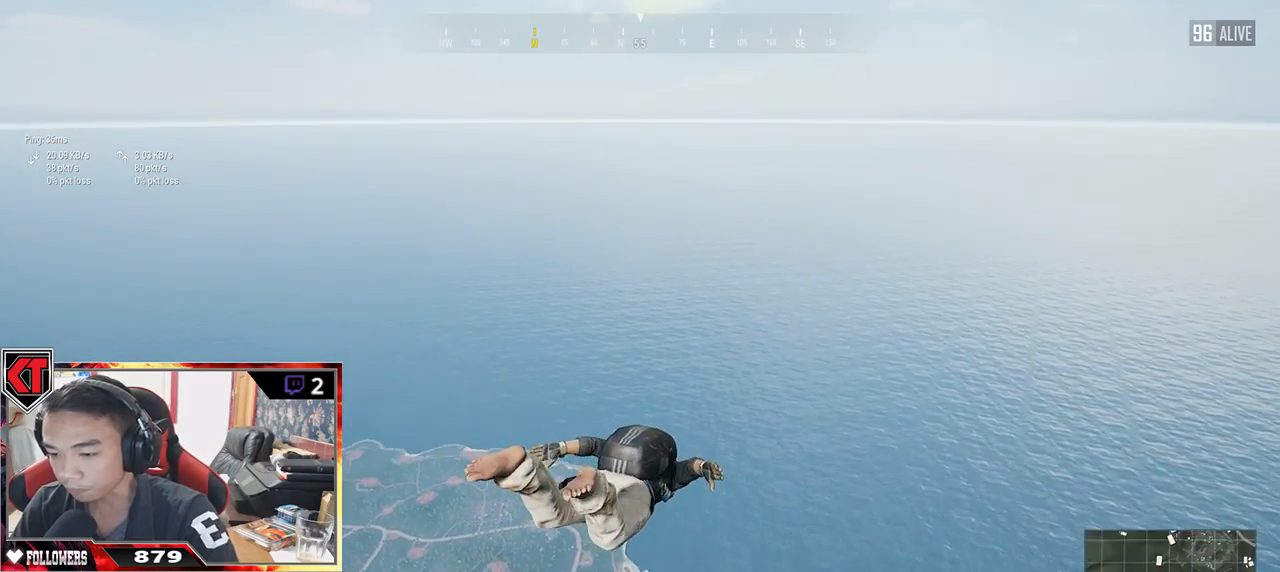
{"keys": ["w"], "mouse": [], "events": []}
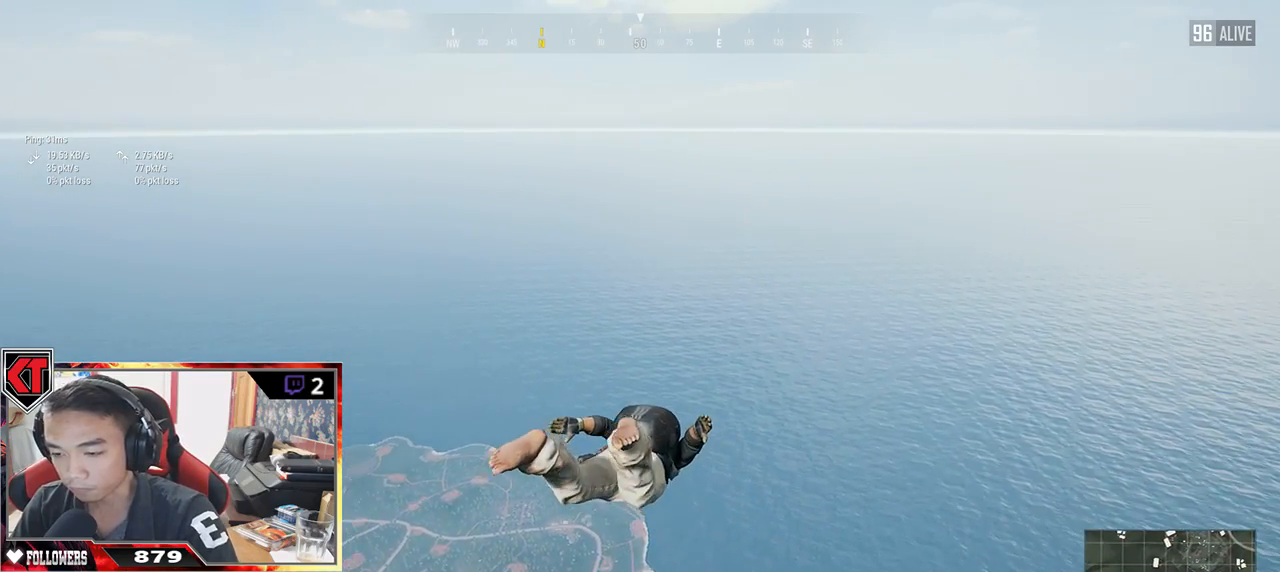
{"keys": ["w"], "mouse": [], "events": []}
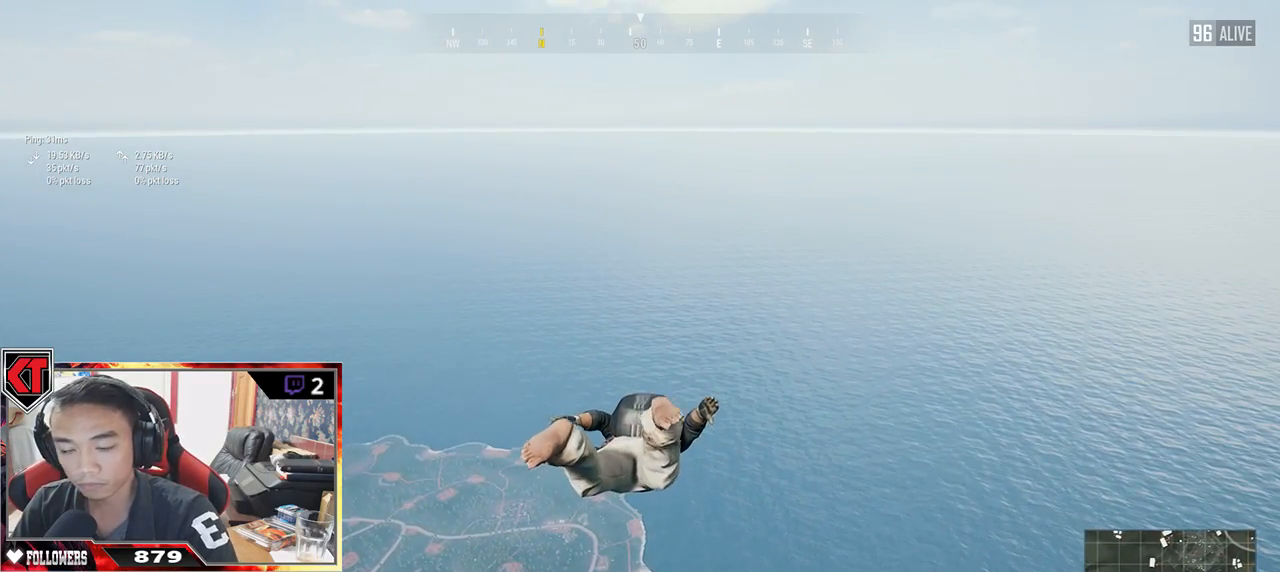
{"keys": ["w"], "mouse": [], "events": []}
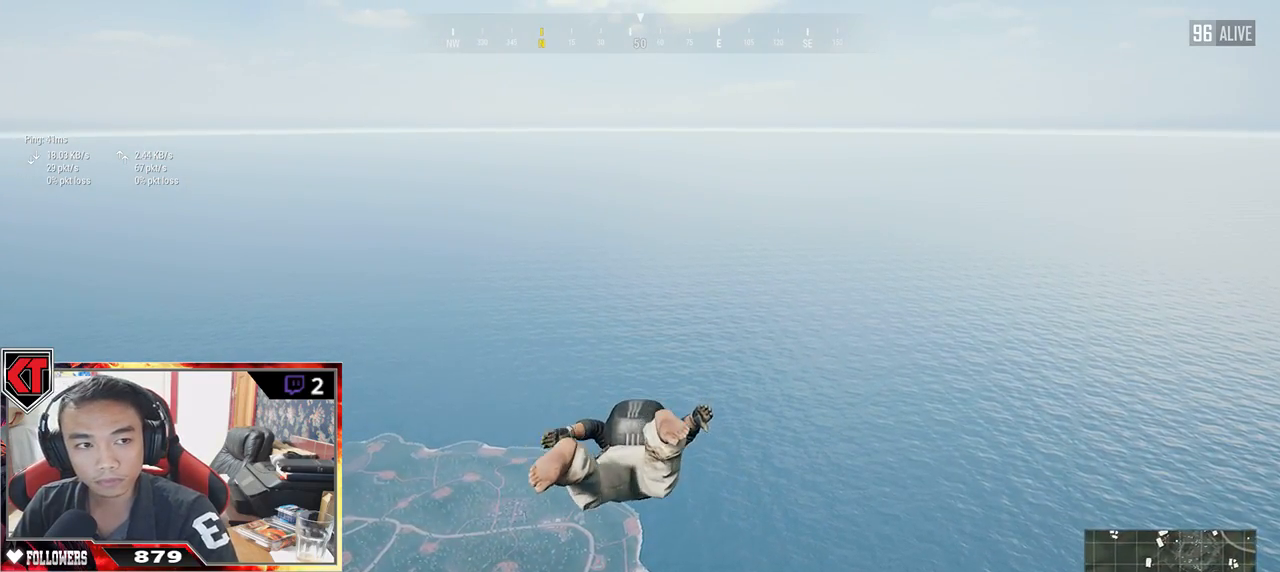
{"keys": ["w"], "mouse": [], "events": []}
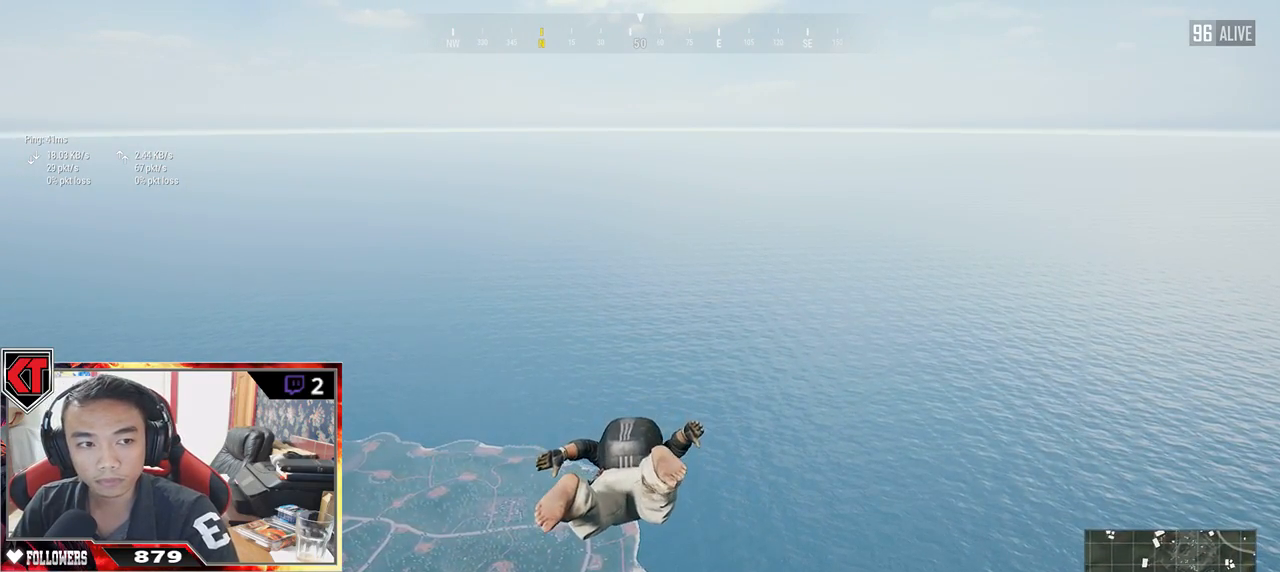
{"keys": ["w"], "mouse": [], "events": []}
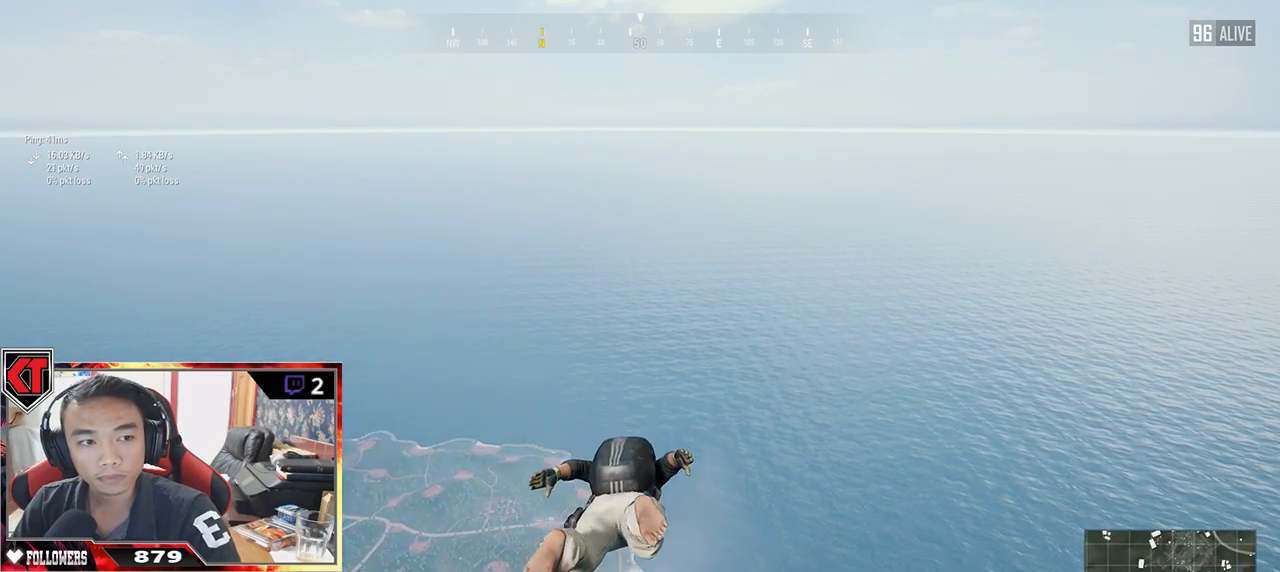
{"keys": ["w"], "mouse": [], "events": []}
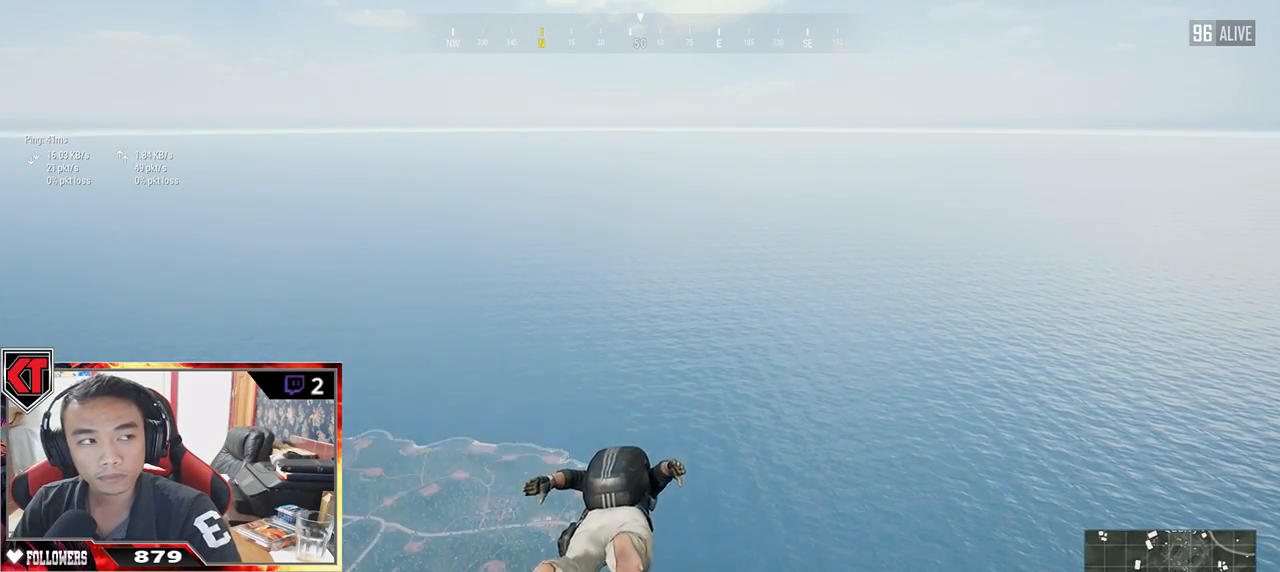
{"keys": ["w"], "mouse": [], "events": []}
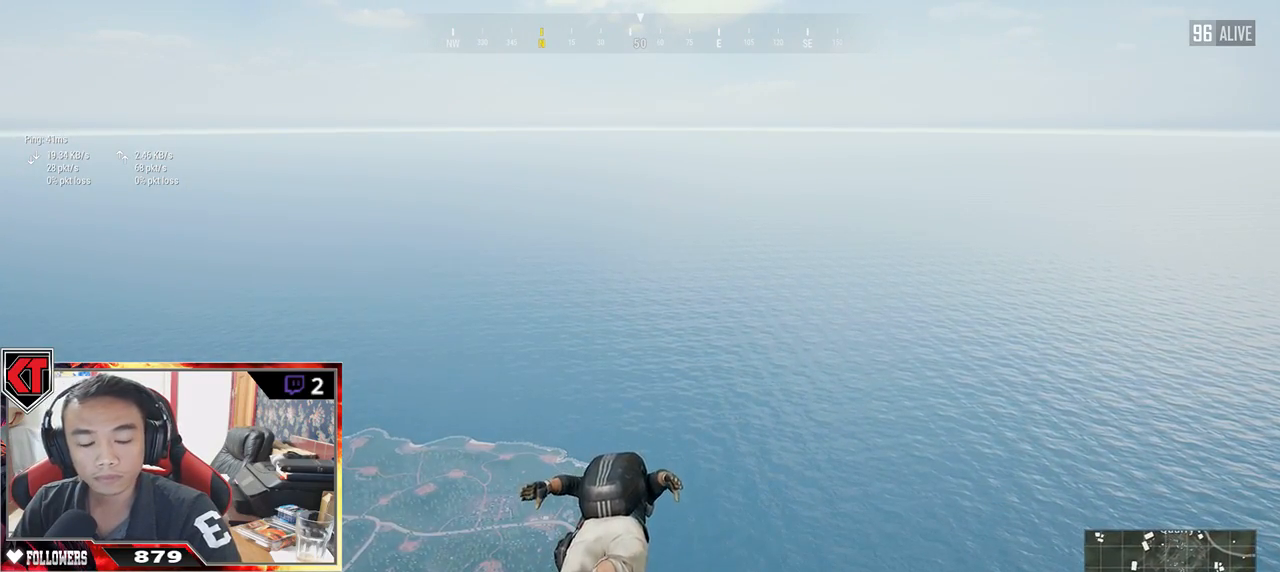
{"keys": ["w"], "mouse": [], "events": []}
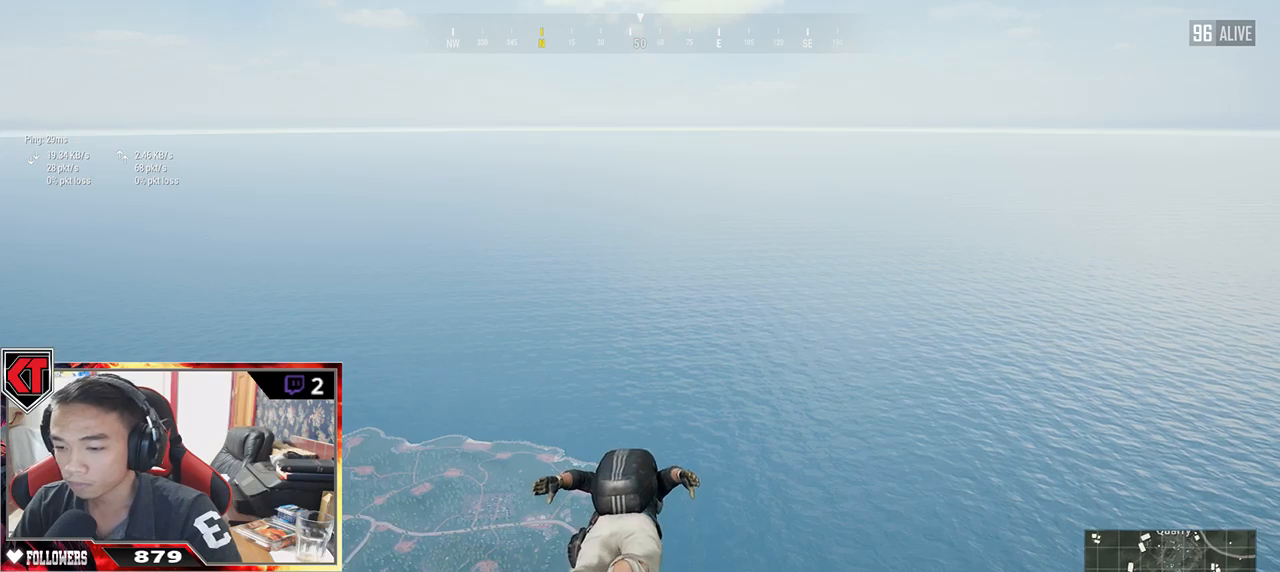
{"keys": ["w"], "mouse": [], "events": []}
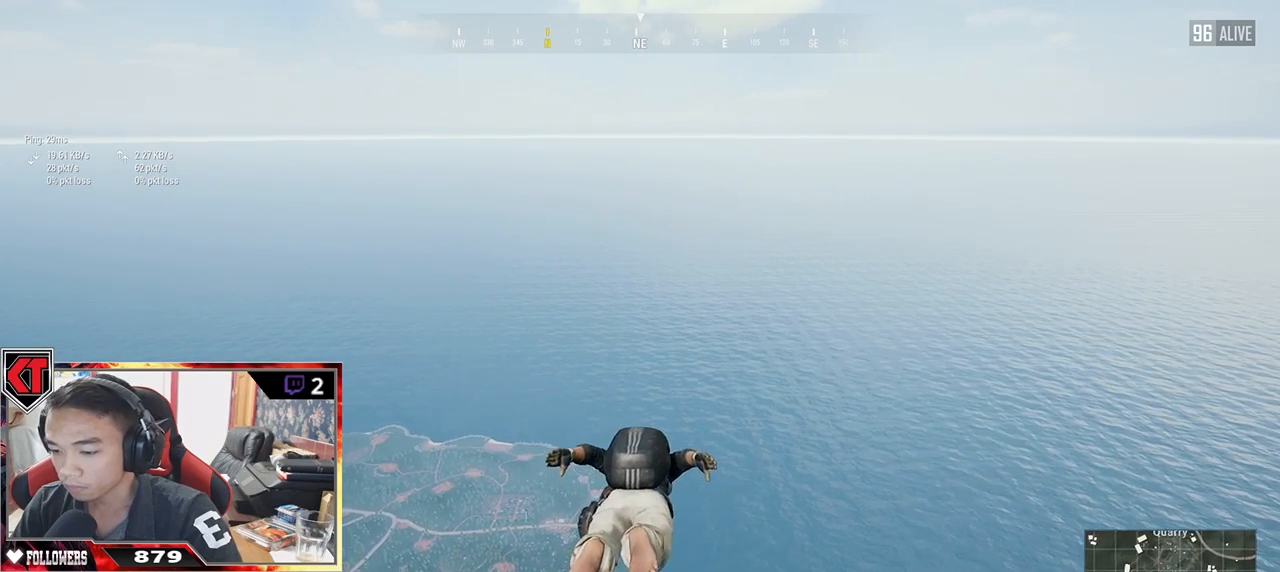
{"keys": ["w"], "mouse": [], "events": []}
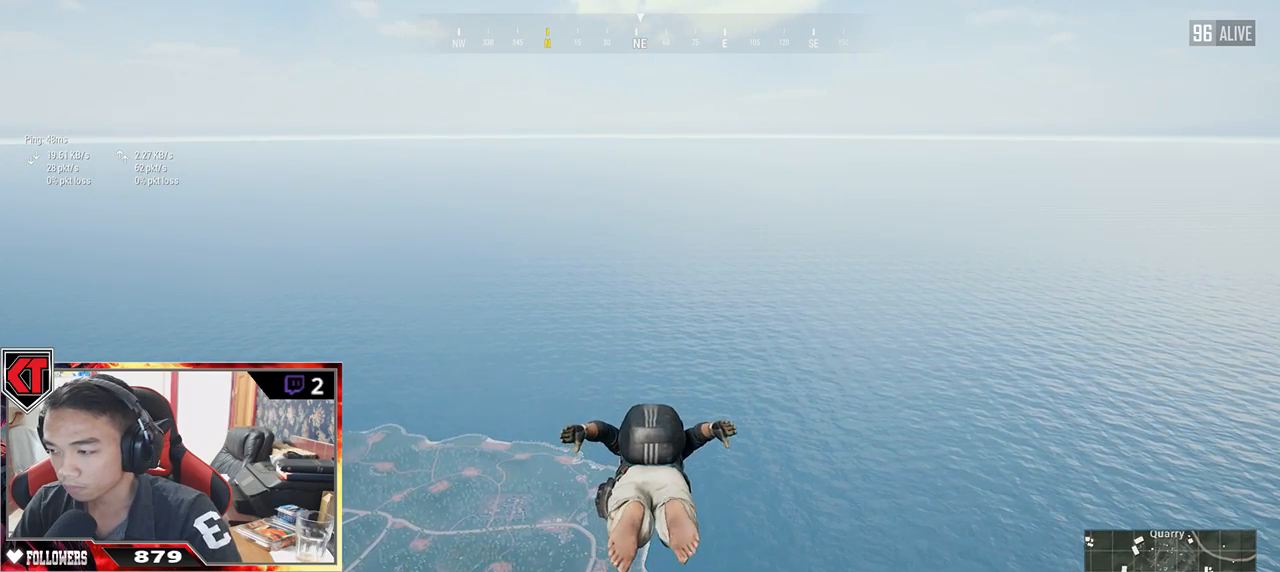
{"keys": ["w"], "mouse": [], "events": []}
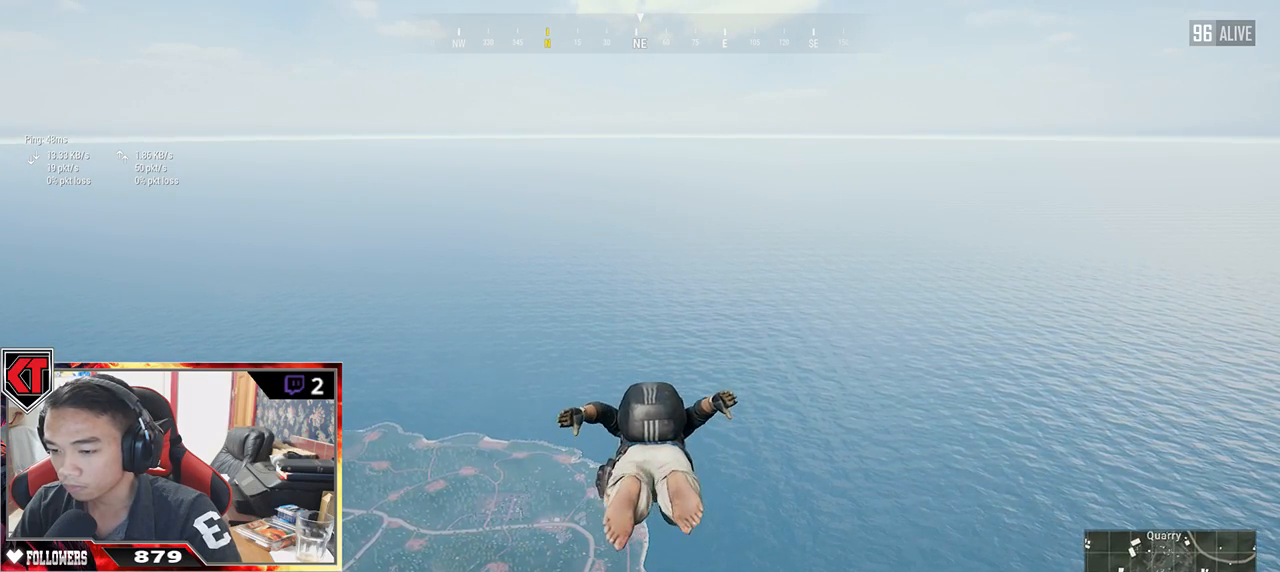
{"keys": ["w"], "mouse": [], "events": []}
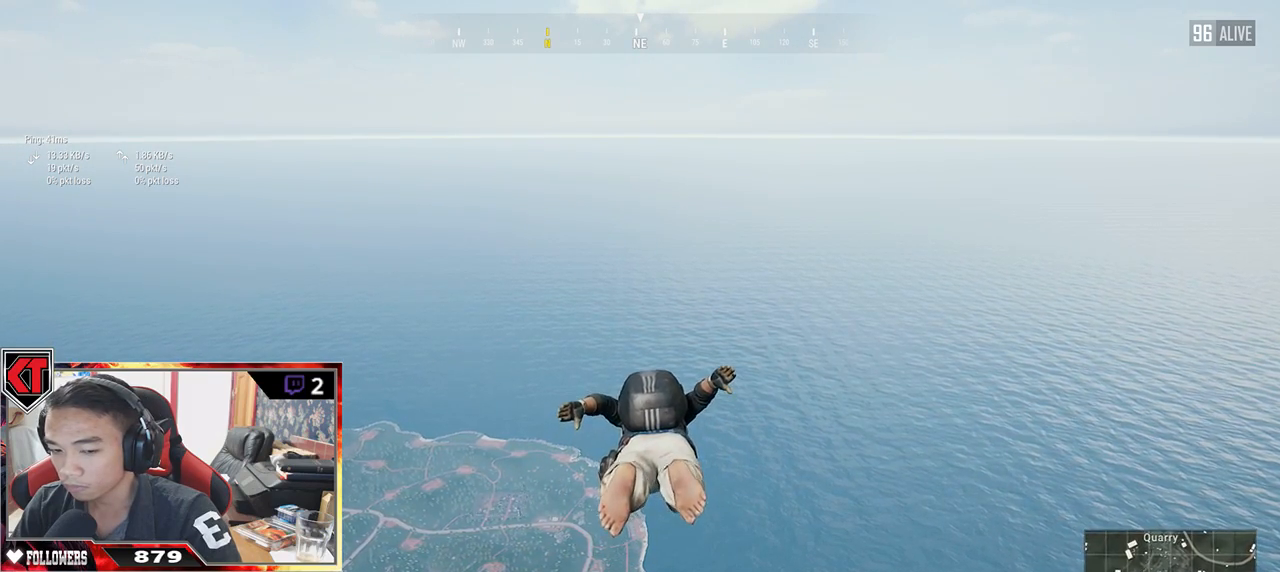
{"keys": ["w"], "mouse": [], "events": []}
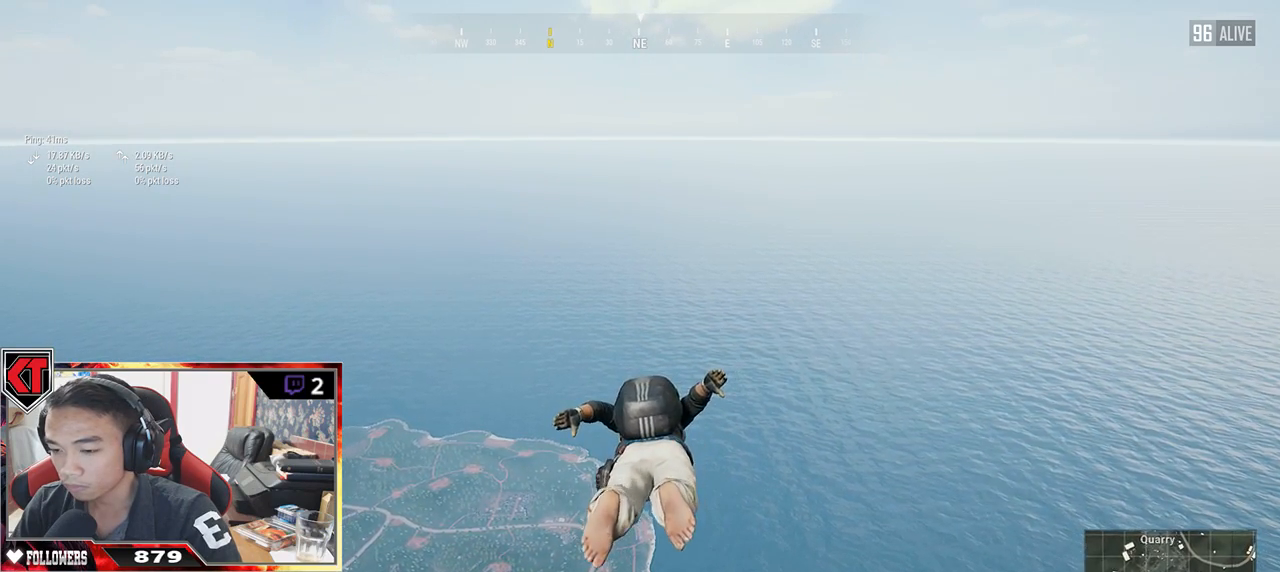
{"keys": ["w"], "mouse": [], "events": []}
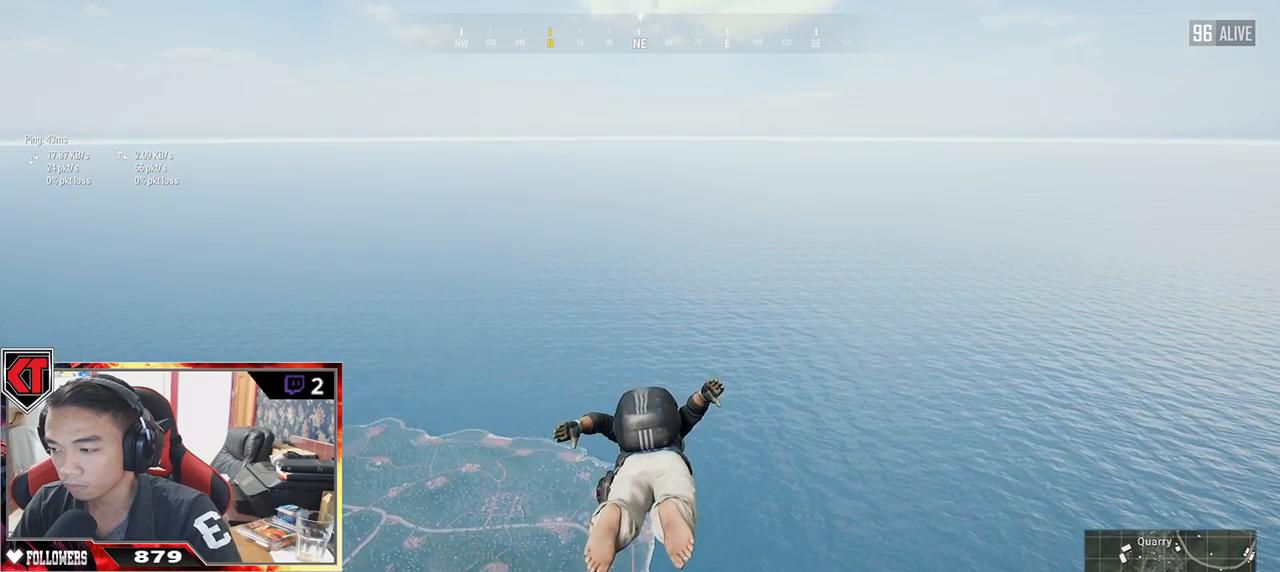
{"keys": ["w"], "mouse": [], "events": []}
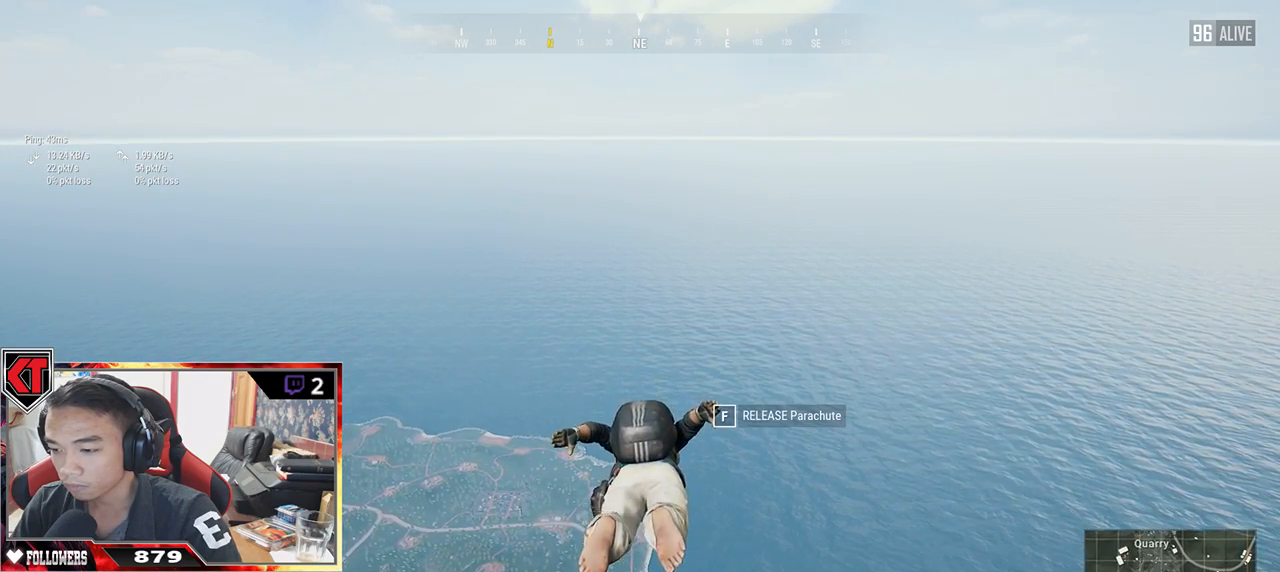
{"keys": ["w"], "mouse": [], "events": []}
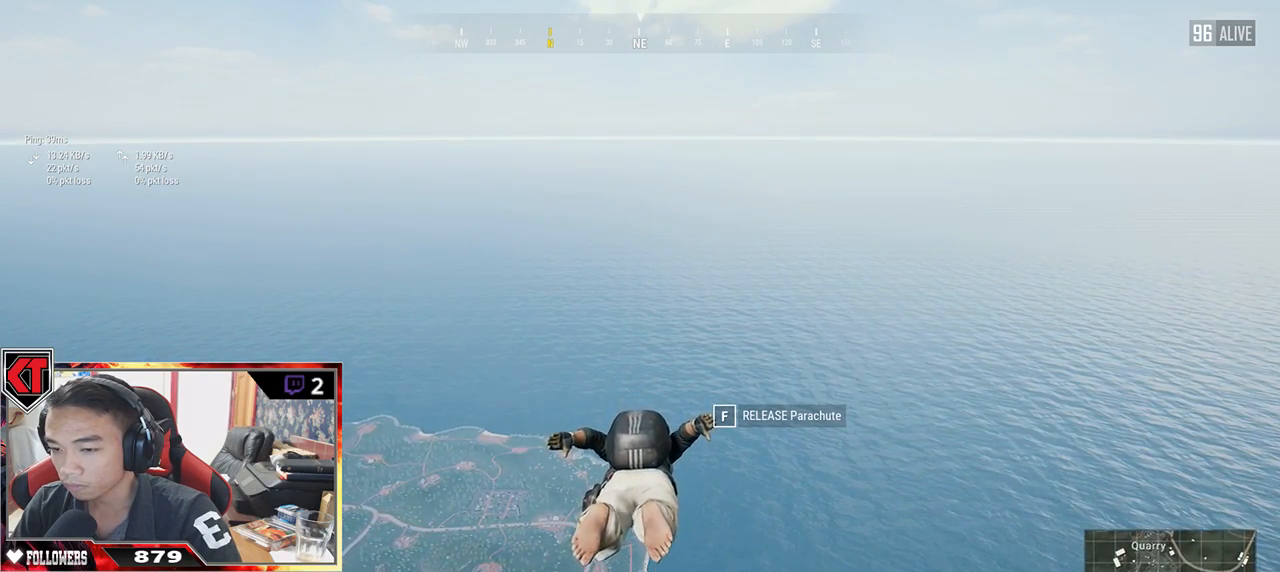
{"keys": ["w"], "mouse": [], "events": []}
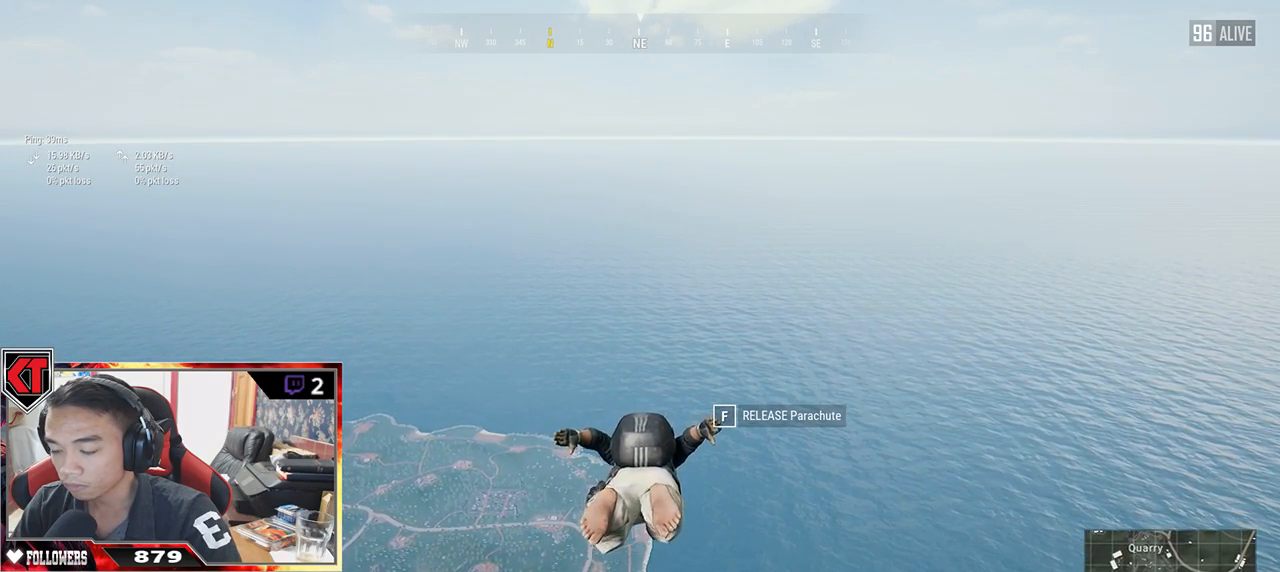
{"keys": ["w"], "mouse": [], "events": []}
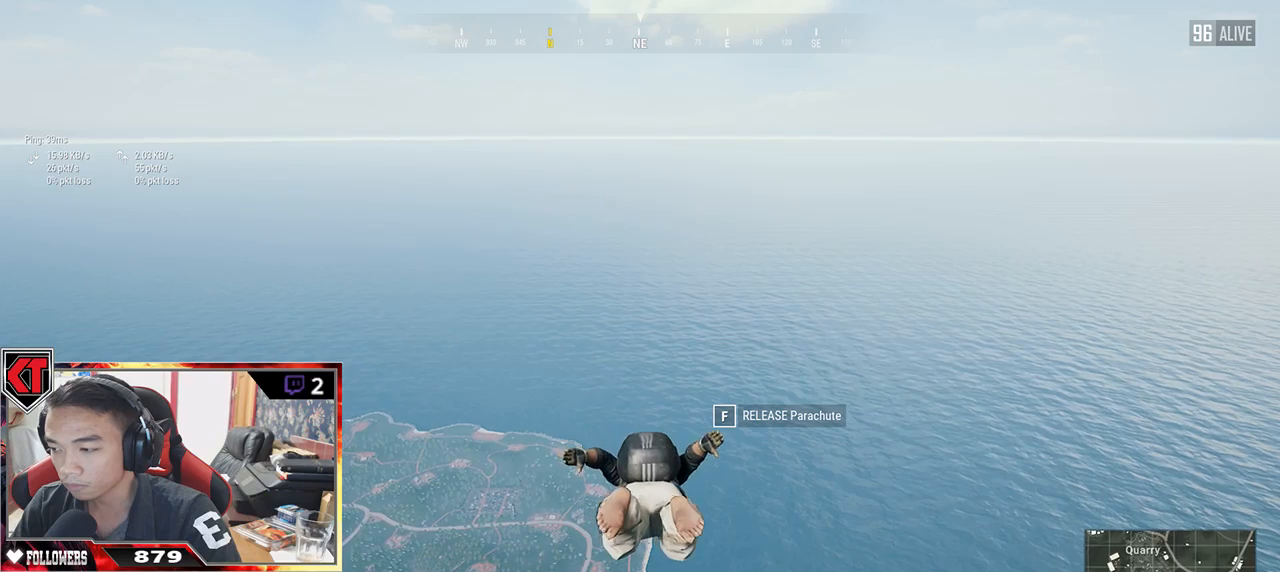
{"keys": ["w"], "mouse": [], "events": []}